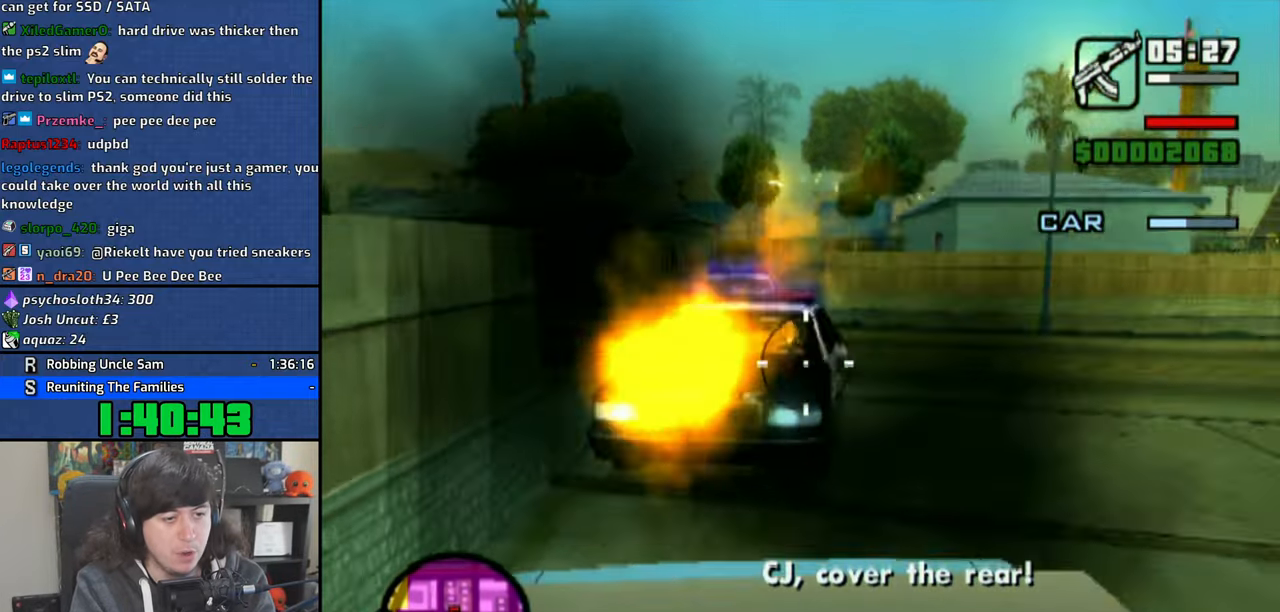
Gameplay with a controller (PlayStation layout); each line is a JSON object with the inputs held at the frame after it (dt_ms = milliseconds from this image to that frame). "button_events" lists button changes between this image and that frame as [ms after this image, input, new state], when the widget could be followed in between (sticks are given only as held states).
{"dt_ms": 500, "buttons": ["CIRCLE"], "left_stick": "center", "right_stick": "center", "button_events": []}
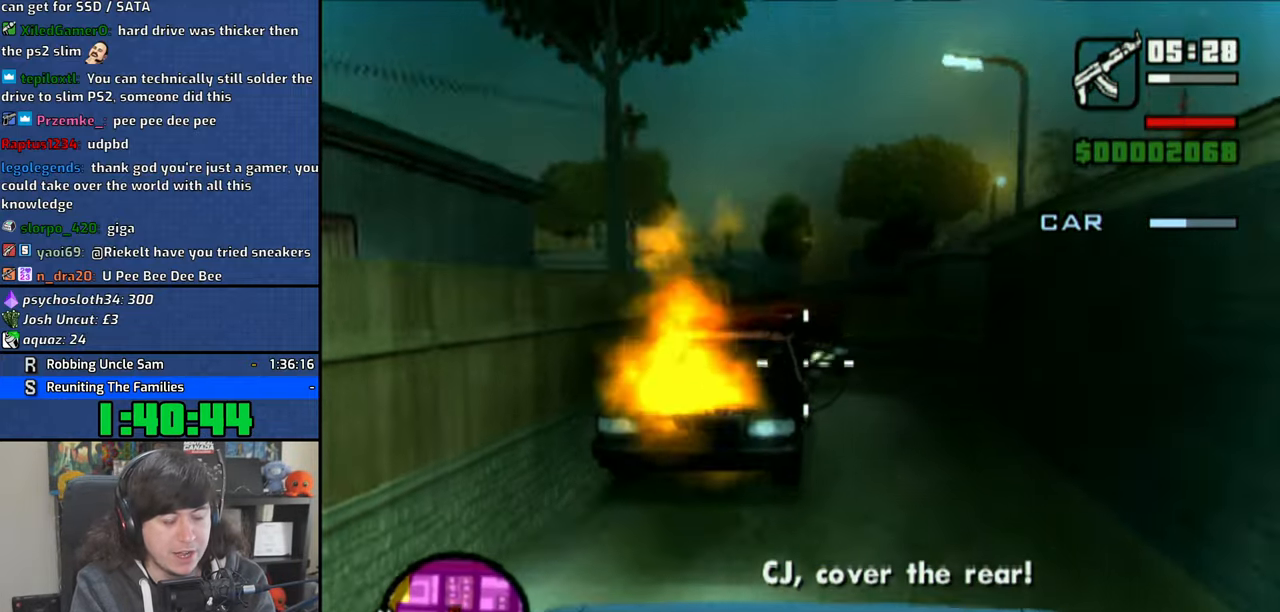
{"dt_ms": 500, "buttons": ["CIRCLE"], "left_stick": "up-left", "right_stick": "center", "button_events": []}
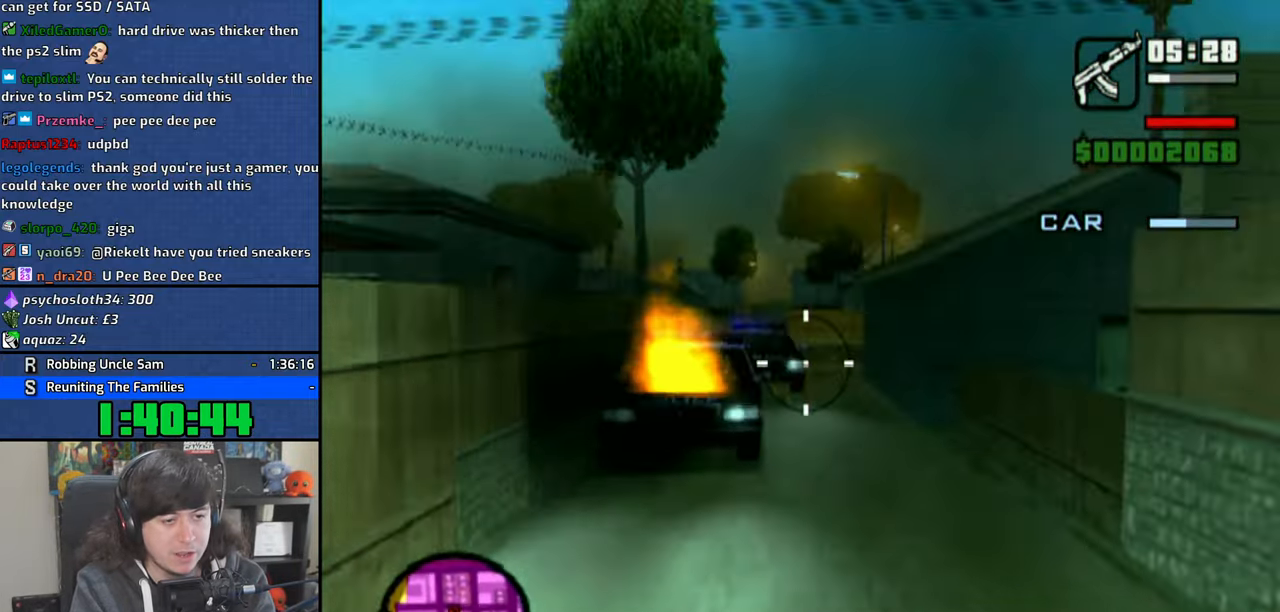
{"dt_ms": 500, "buttons": ["CIRCLE"], "left_stick": "down", "right_stick": "center", "button_events": []}
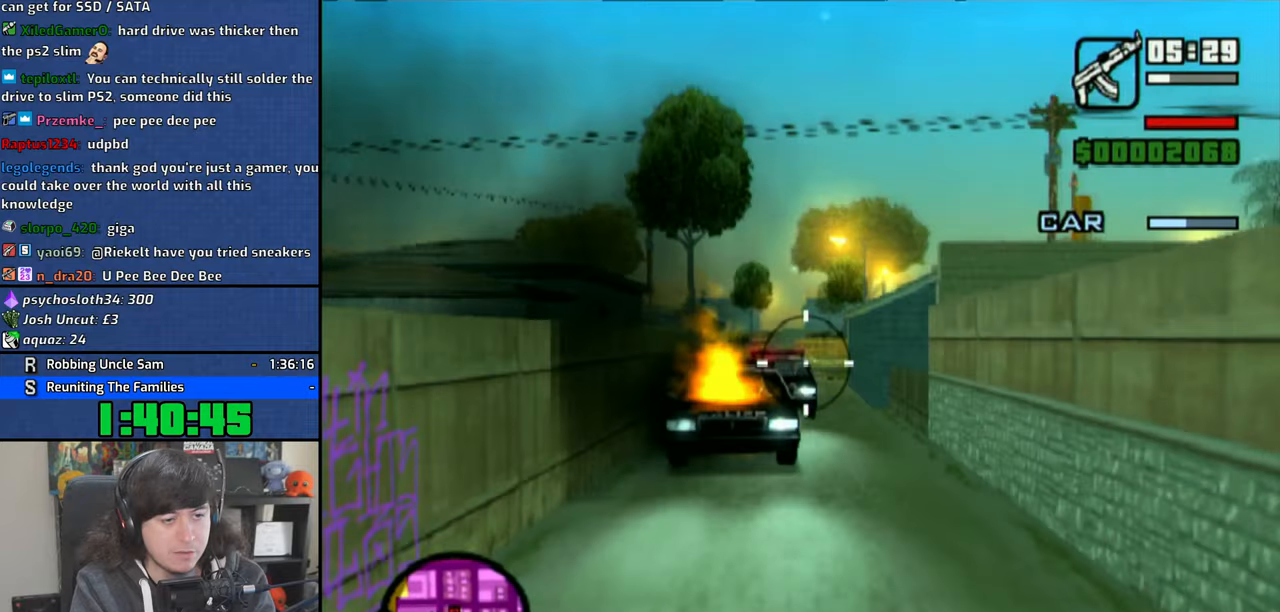
{"dt_ms": 500, "buttons": ["CIRCLE"], "left_stick": "center", "right_stick": "center", "button_events": []}
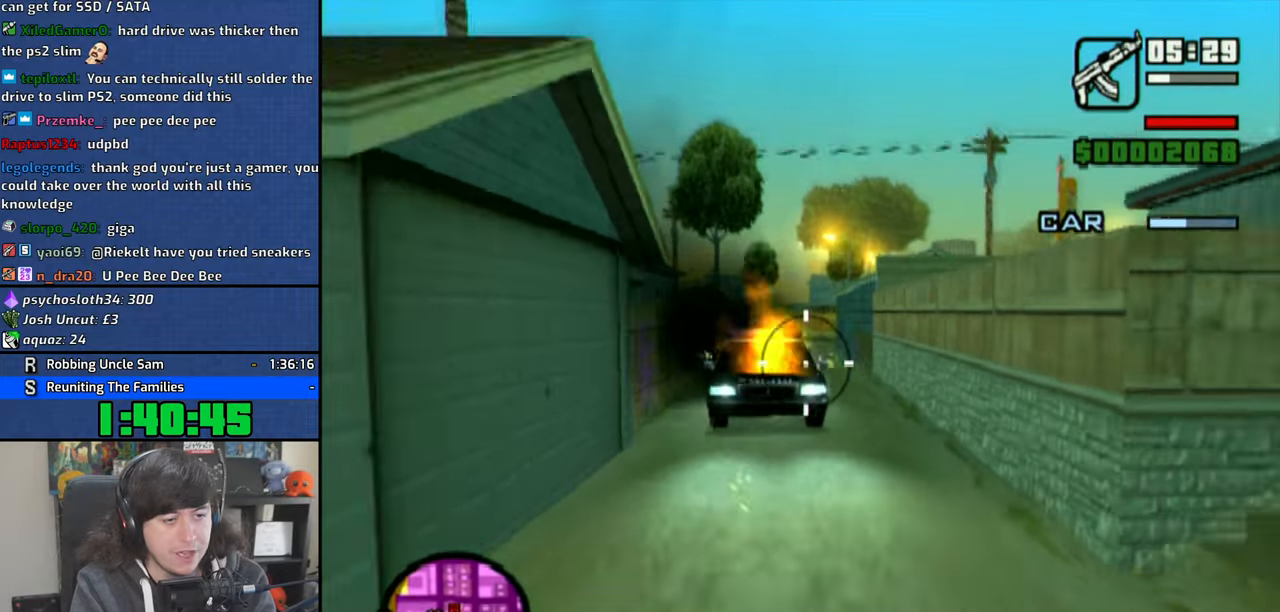
{"dt_ms": 500, "buttons": ["CIRCLE"], "left_stick": "up-right", "right_stick": "center", "button_events": []}
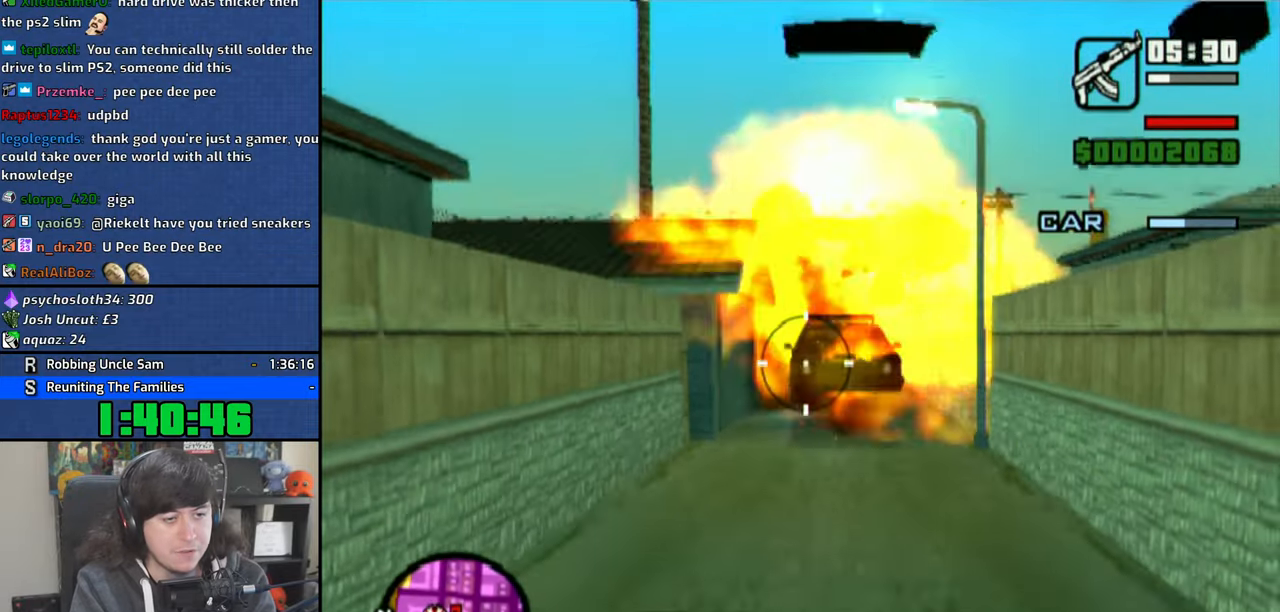
{"dt_ms": 500, "buttons": ["CIRCLE"], "left_stick": "center", "right_stick": "center", "button_events": []}
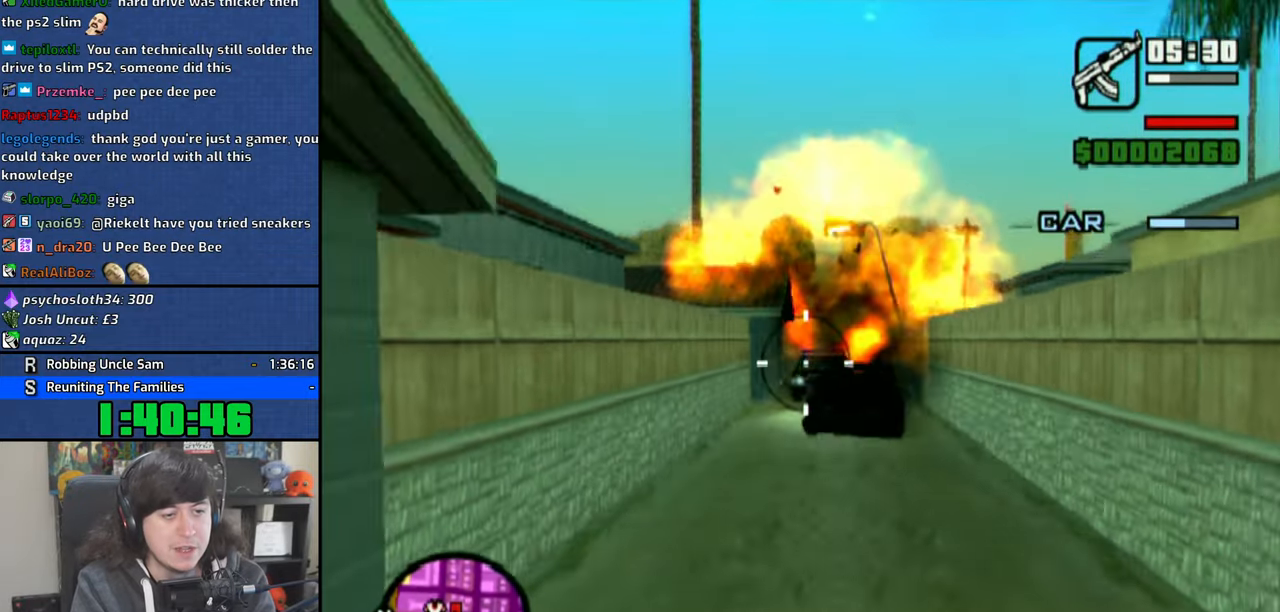
{"dt_ms": 500, "buttons": ["CIRCLE"], "left_stick": "center", "right_stick": "center", "button_events": []}
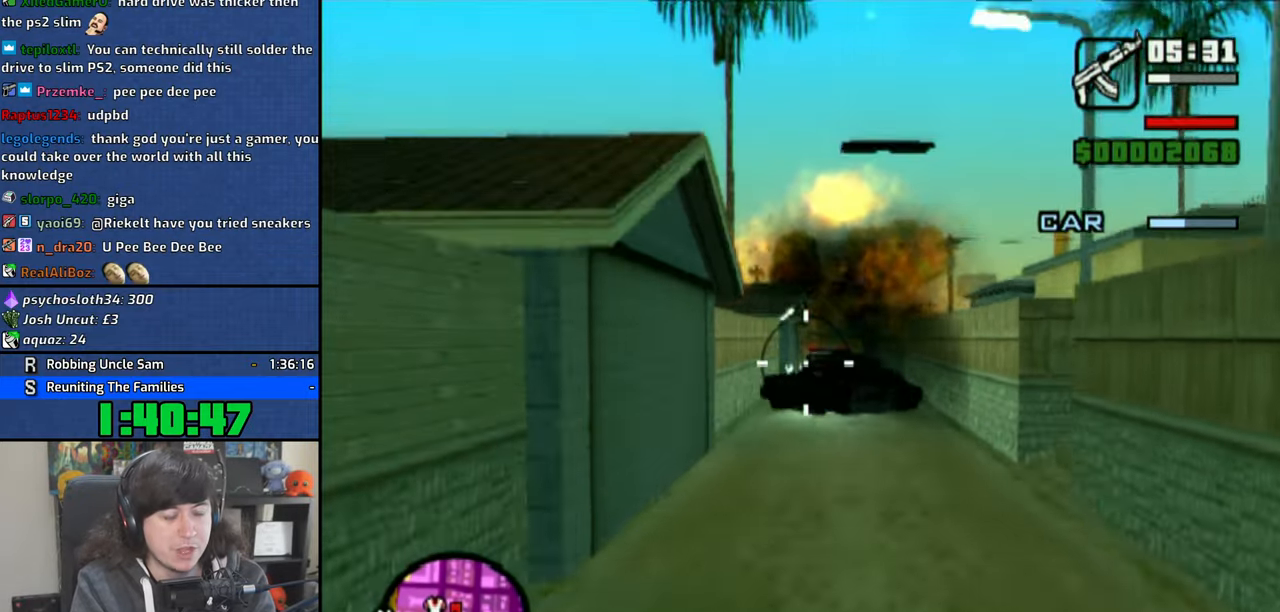
{"dt_ms": 500, "buttons": ["CIRCLE"], "left_stick": "center", "right_stick": "center", "button_events": []}
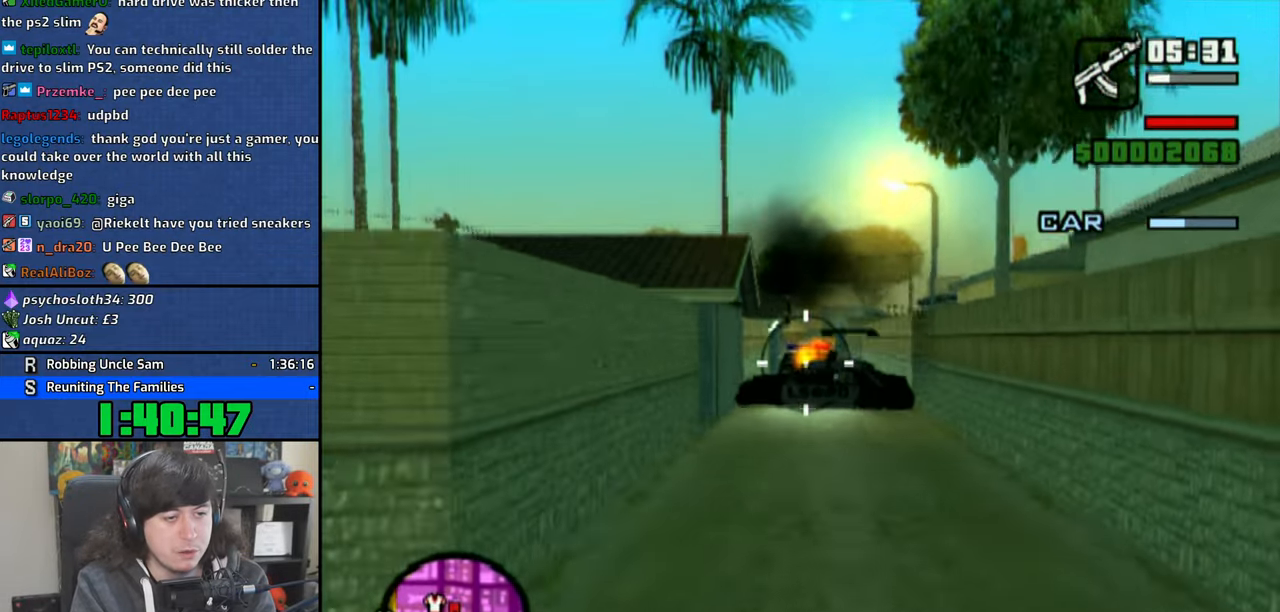
{"dt_ms": 500, "buttons": ["CIRCLE"], "left_stick": "down-right", "right_stick": "center", "button_events": []}
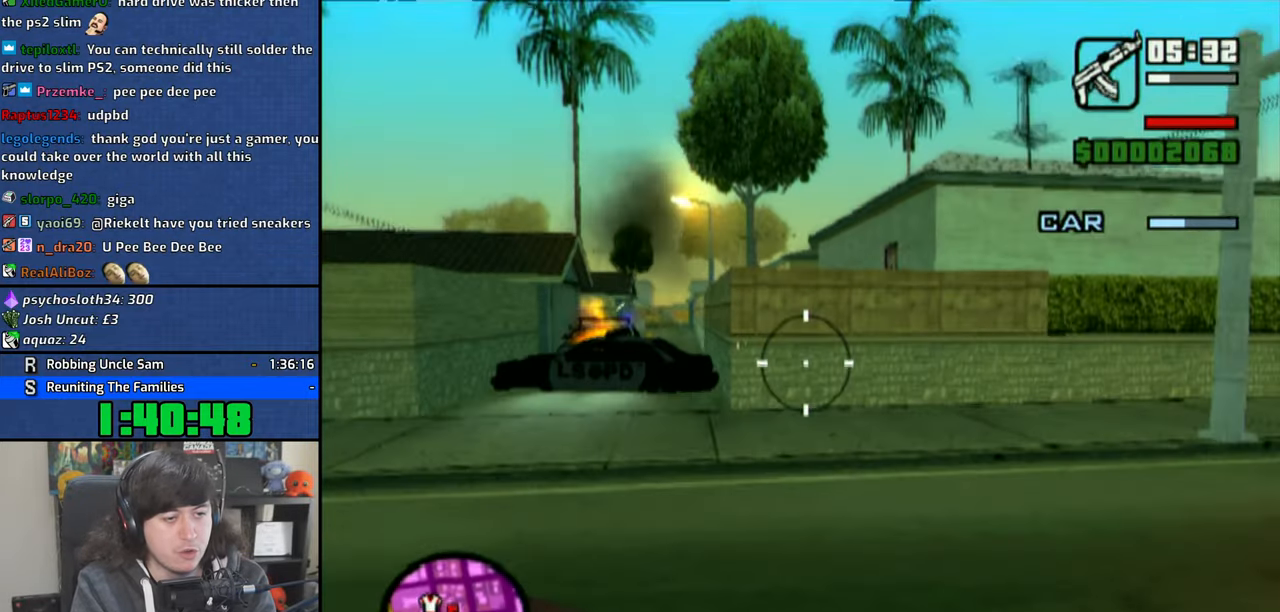
{"dt_ms": 500, "buttons": ["CIRCLE"], "left_stick": "right", "right_stick": "center", "button_events": []}
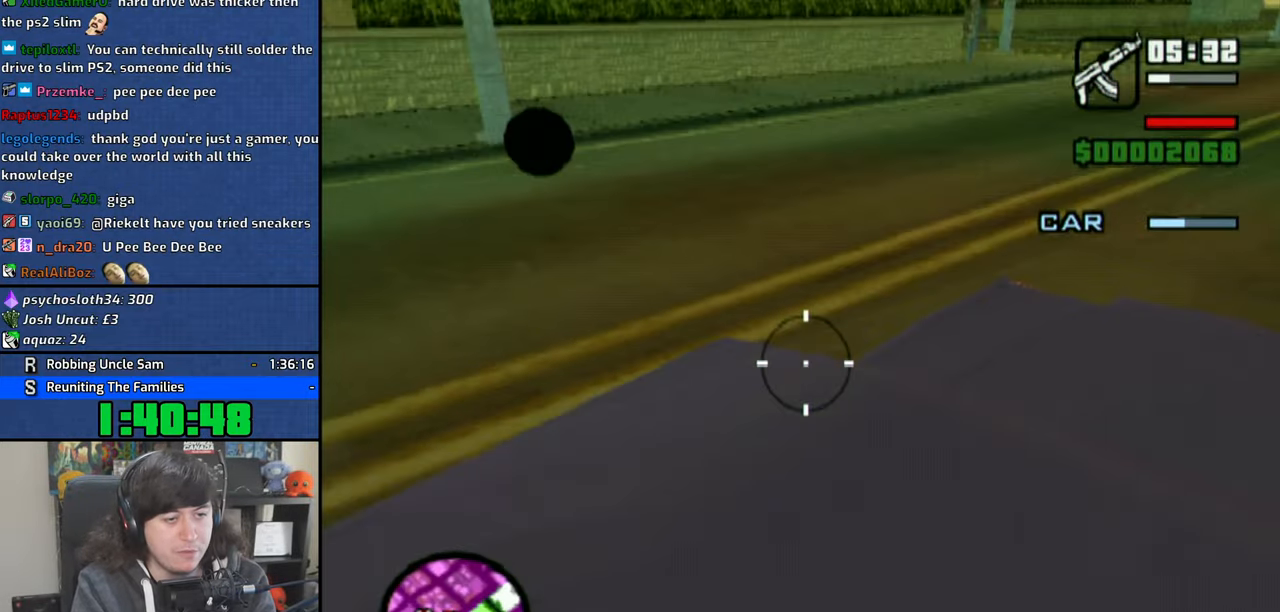
{"dt_ms": 500, "buttons": ["CIRCLE"], "left_stick": "center", "right_stick": "center", "button_events": []}
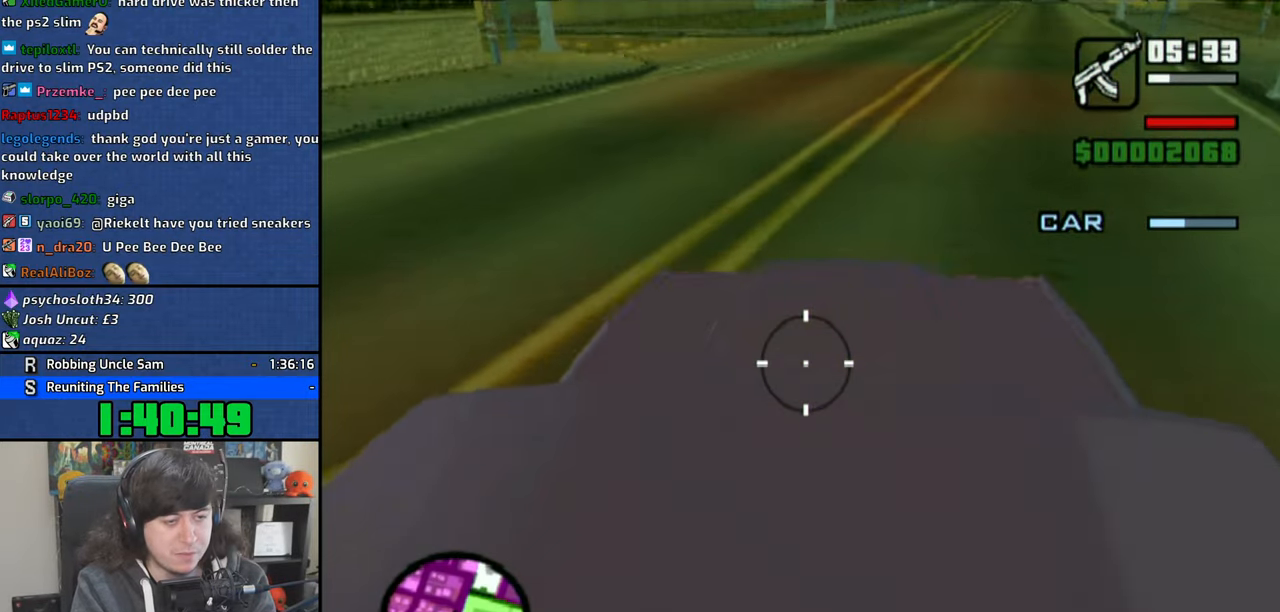
{"dt_ms": 500, "buttons": ["CIRCLE"], "left_stick": "center", "right_stick": "center", "button_events": []}
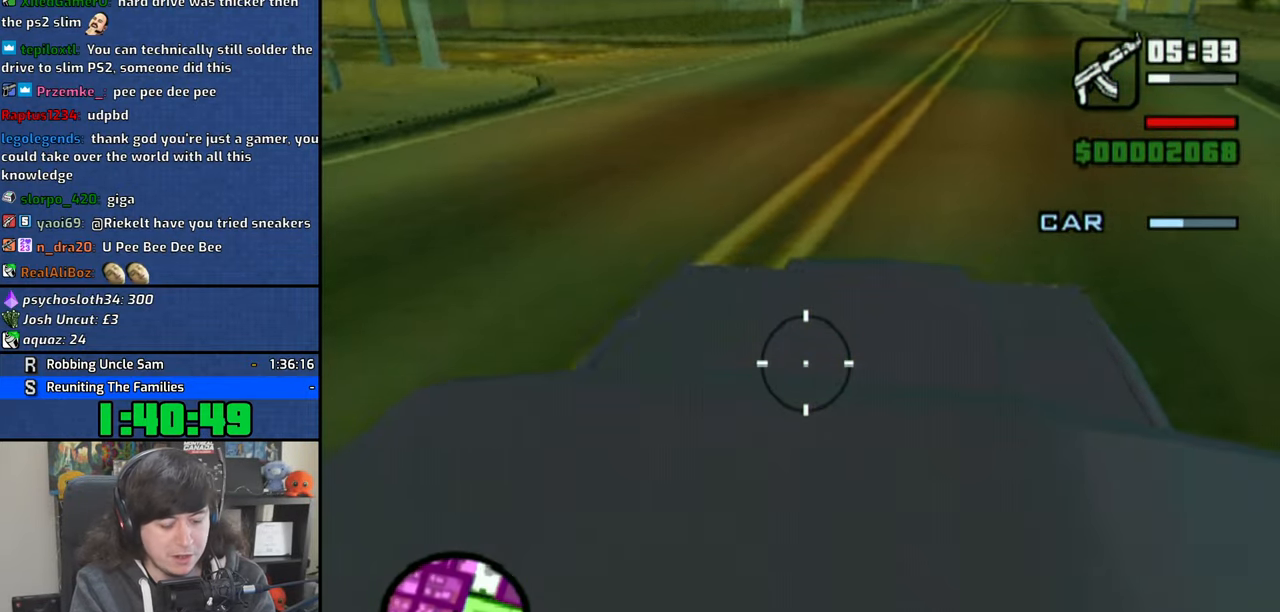
{"dt_ms": 500, "buttons": ["CIRCLE"], "left_stick": "center", "right_stick": "center", "button_events": []}
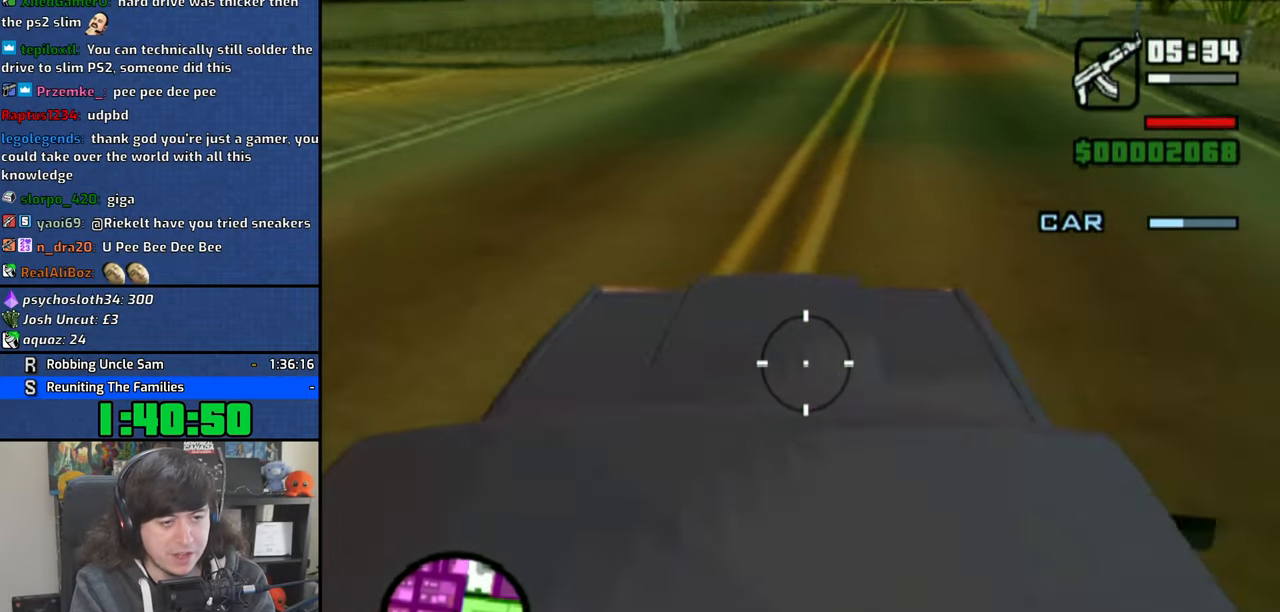
{"dt_ms": 500, "buttons": ["CIRCLE"], "left_stick": "right", "right_stick": "center", "button_events": []}
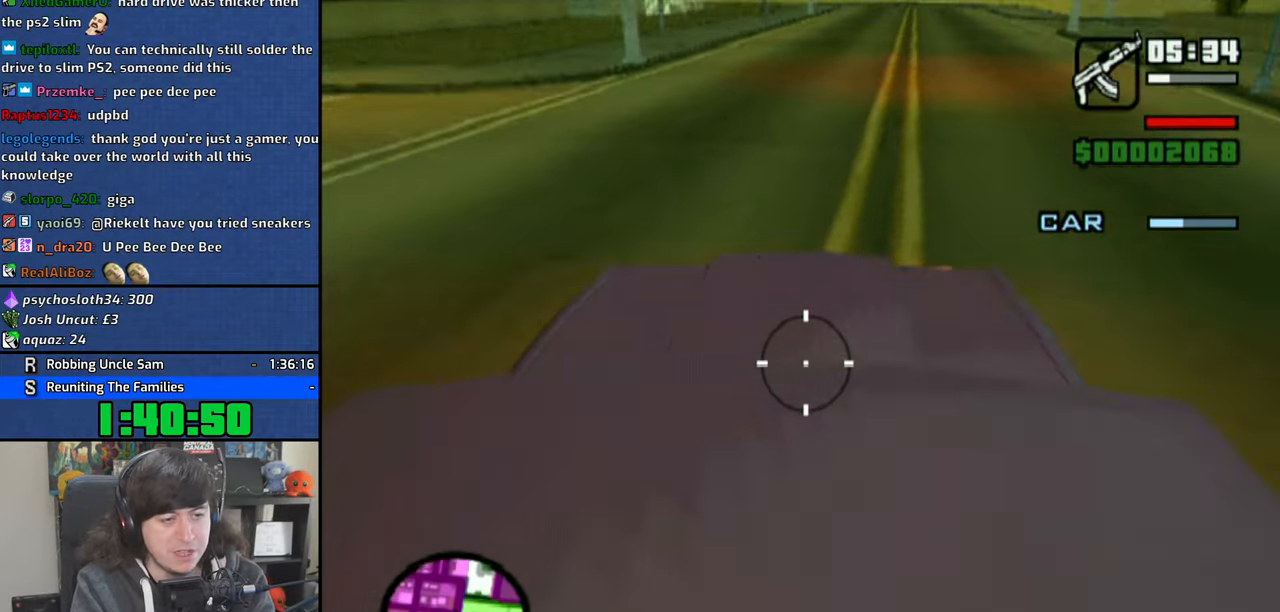
{"dt_ms": 1000, "buttons": ["CIRCLE"], "left_stick": "center", "right_stick": "center"}
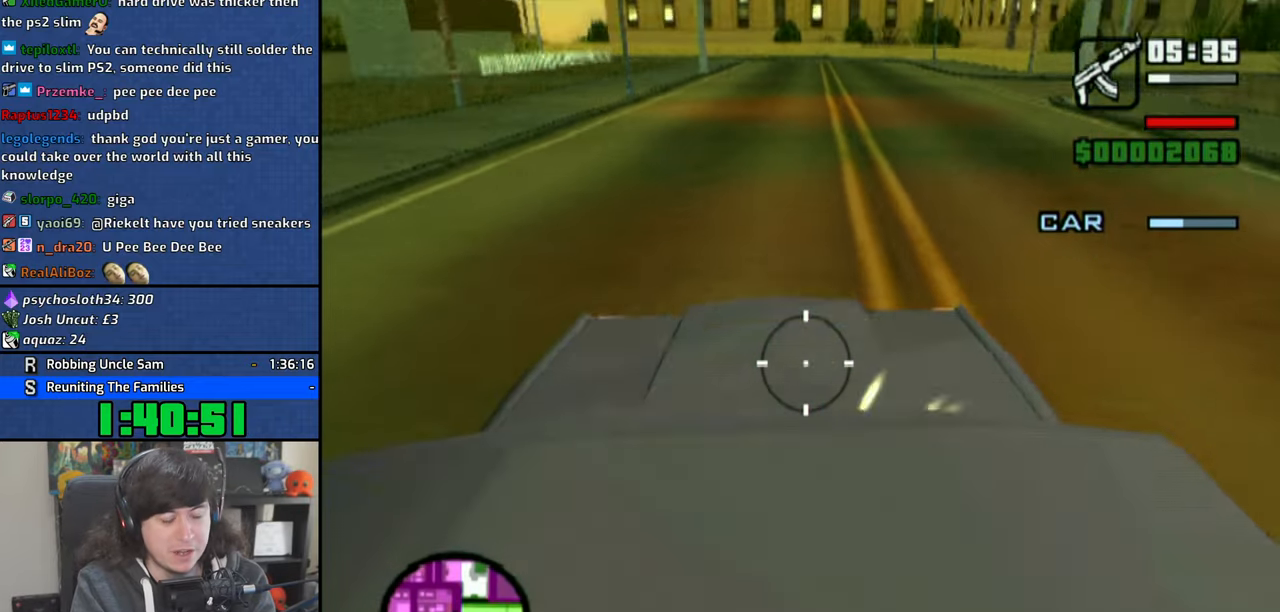
{"dt_ms": 500, "buttons": ["CIRCLE"], "left_stick": "center", "right_stick": "center", "button_events": []}
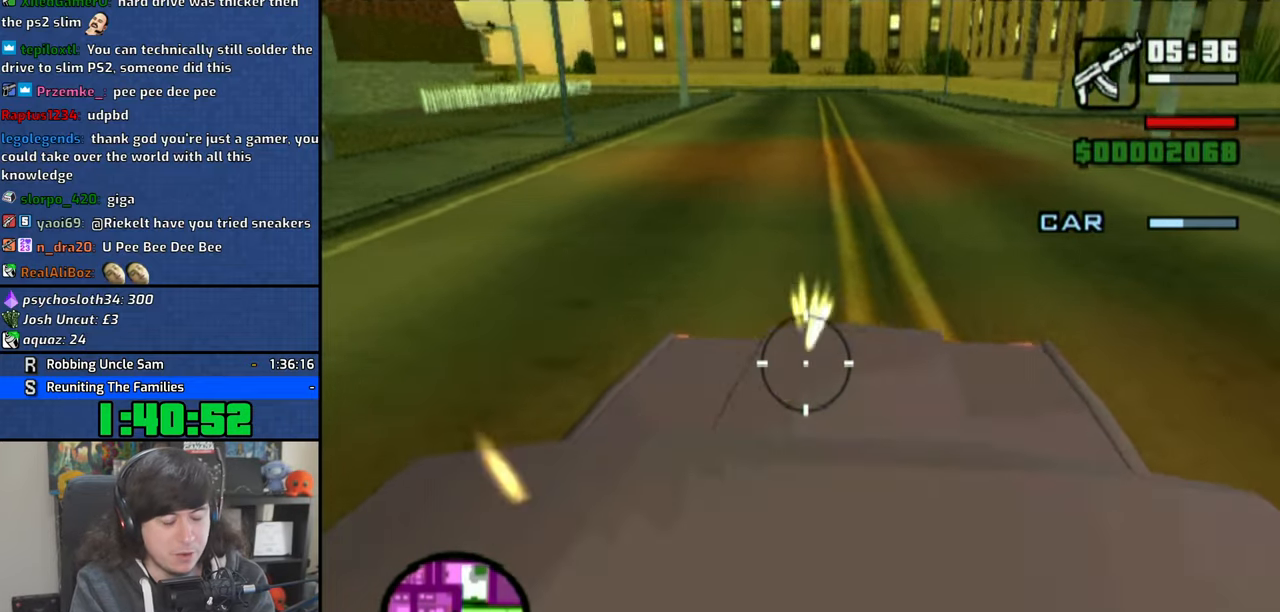
{"dt_ms": 500, "buttons": ["CIRCLE"], "left_stick": "center", "right_stick": "center", "button_events": []}
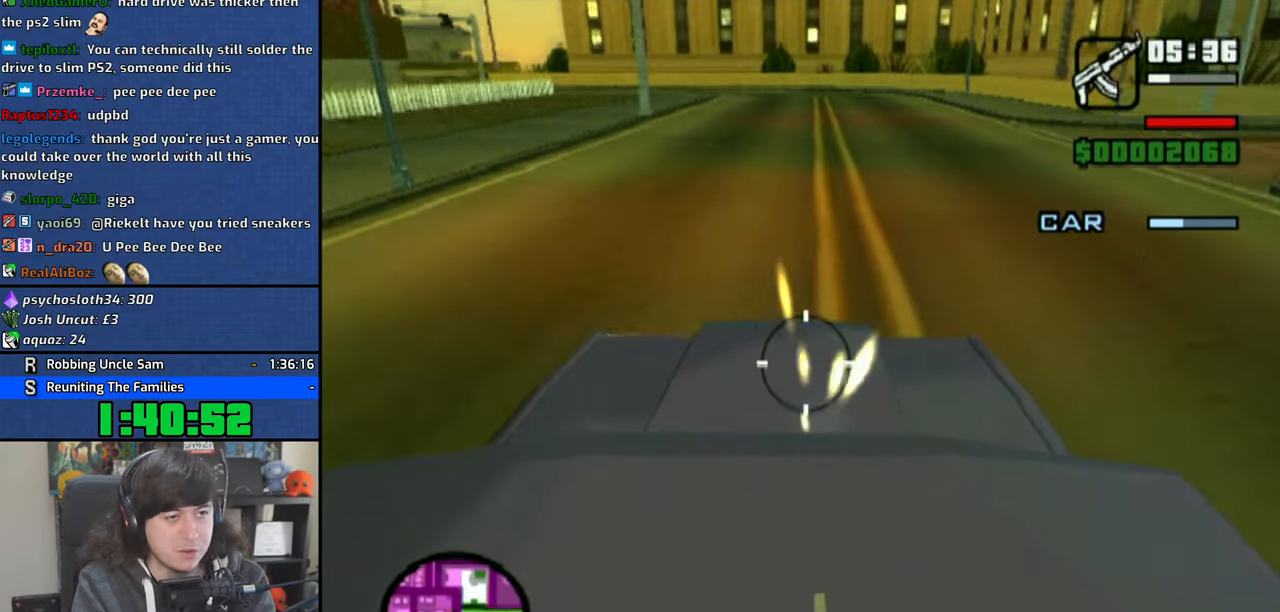
{"dt_ms": 500, "buttons": ["CIRCLE"], "left_stick": "down", "right_stick": "center", "button_events": []}
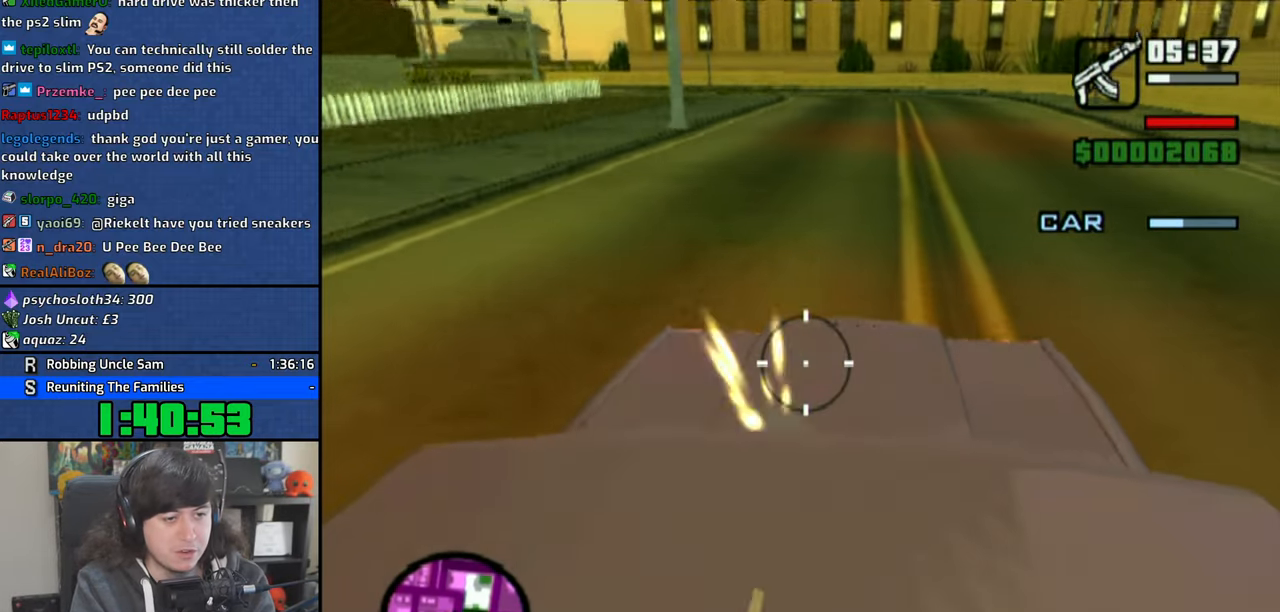
{"dt_ms": 500, "buttons": ["CIRCLE"], "left_stick": "center", "right_stick": "center", "button_events": []}
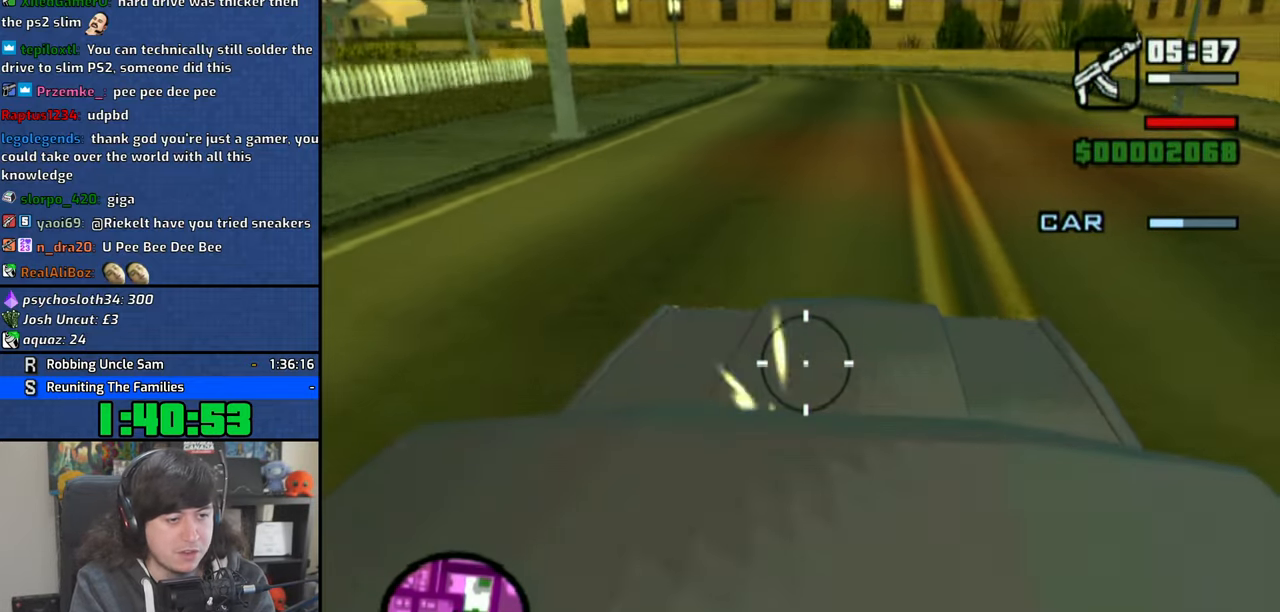
{"dt_ms": 500, "buttons": ["CIRCLE"], "left_stick": "center", "right_stick": "center", "button_events": []}
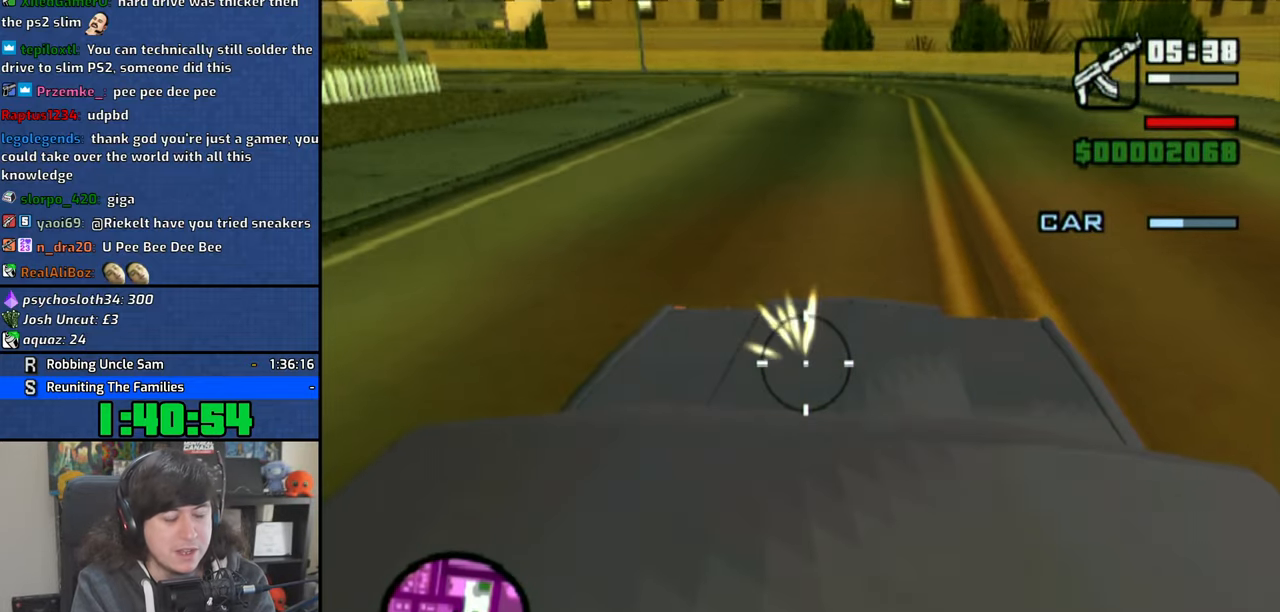
{"dt_ms": 500, "buttons": ["CIRCLE"], "left_stick": "center", "right_stick": "center", "button_events": []}
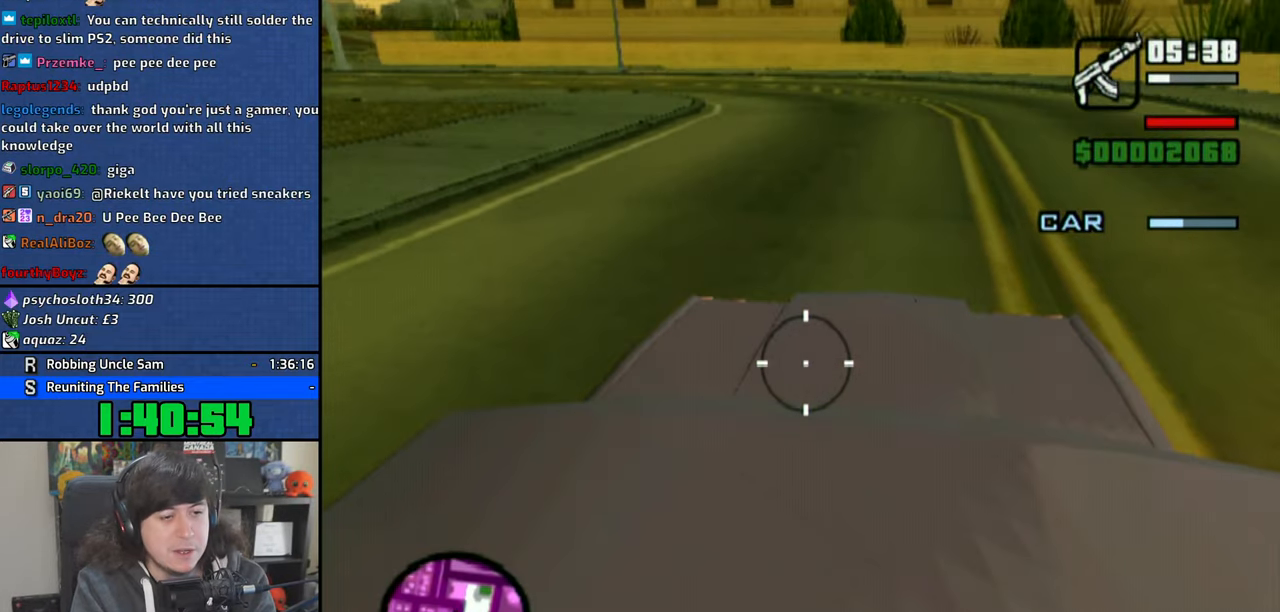
{"dt_ms": 500, "buttons": ["CIRCLE"], "left_stick": "center", "right_stick": "center", "button_events": []}
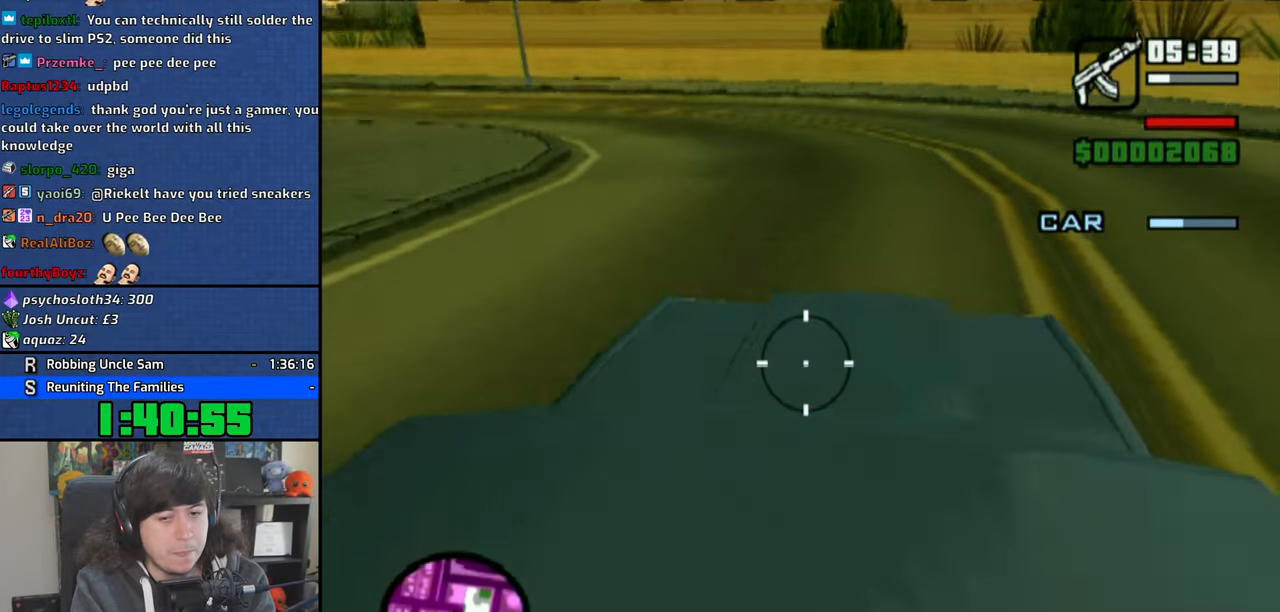
{"dt_ms": 500, "buttons": ["CIRCLE"], "left_stick": "center", "right_stick": "center", "button_events": []}